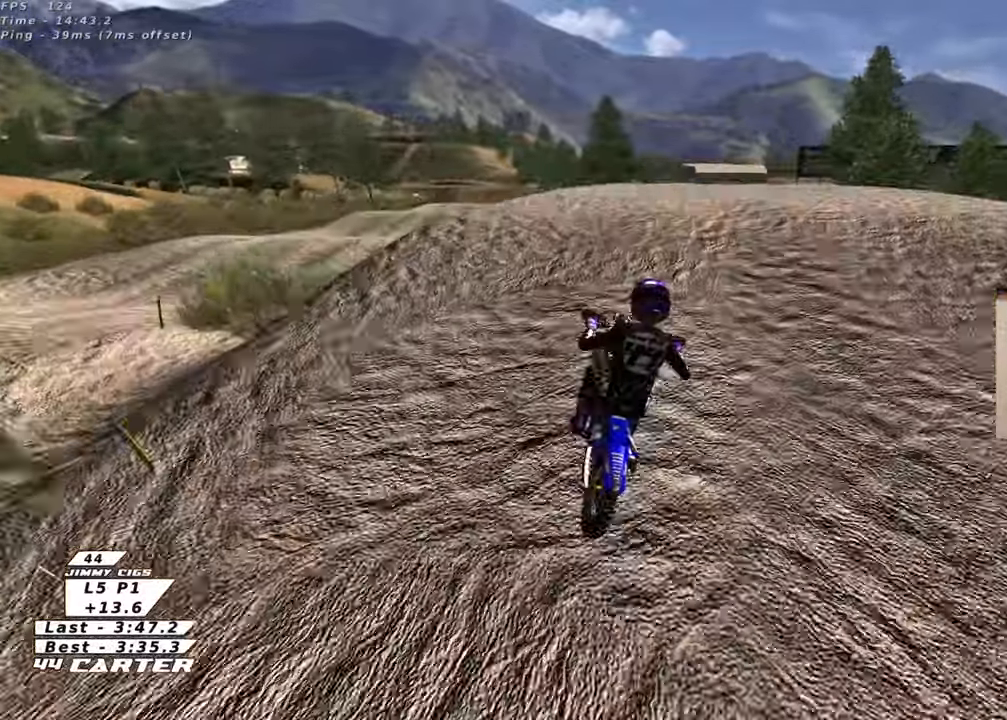
Gameplay with a controller (Xbox layout); each line is a JSON object with the inputs held at the frame after it. "events" lists button and stick changes between this image and that frame as [ms after this image, input, new state], when the widget could be followed in between.
{"buttons": [], "left_stick": "down", "right_stick": "center", "events": [[17, "A", "up"], [100, "A", "down"], [100, "left_stick", "down"], [217, "A", "up"], [250, "R2", "up"]]}
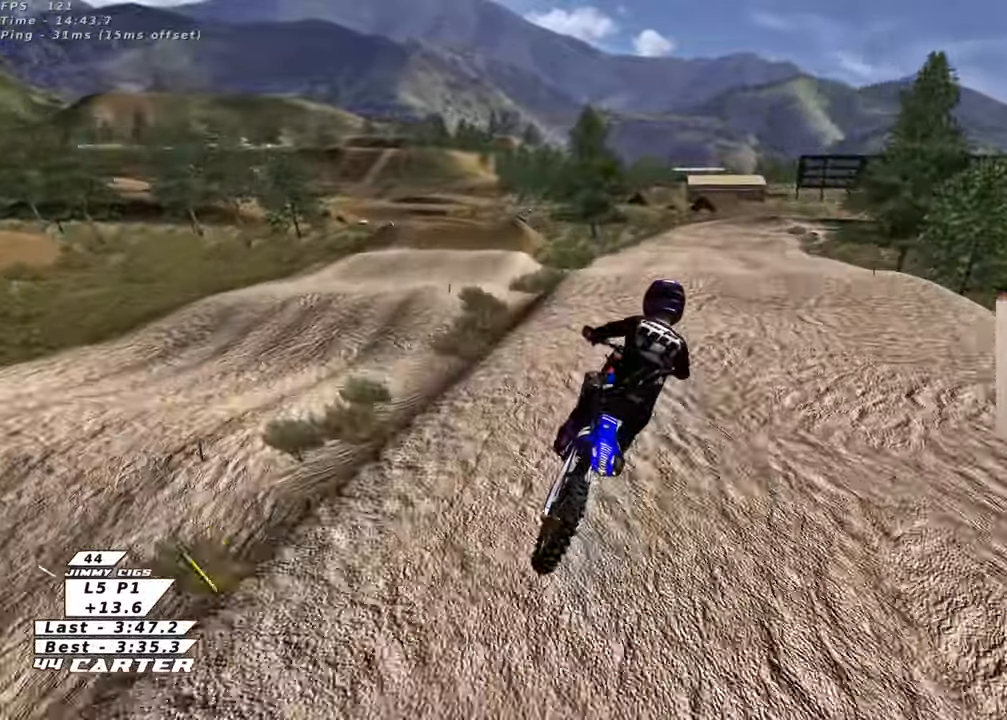
{"buttons": ["A", "R2"], "left_stick": "up-right", "right_stick": "center", "events": [[33, "R2", "down"], [83, "X", "down"], [183, "X", "up"], [233, "left_stick", "center"], [317, "A", "down"], [383, "left_stick", "up-right"], [450, "A", "up"], [500, "A", "down"]]}
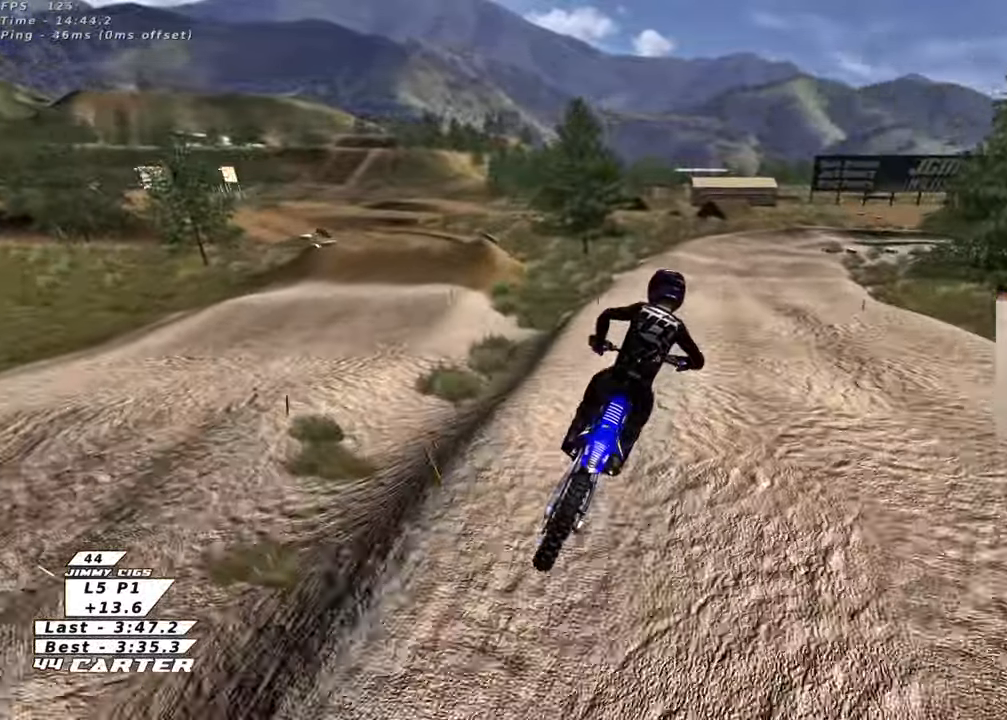
{"buttons": ["R2"], "left_stick": "up", "right_stick": "center", "events": [[150, "A", "up"], [217, "A", "down"], [300, "left_stick", "up"], [400, "A", "up"]]}
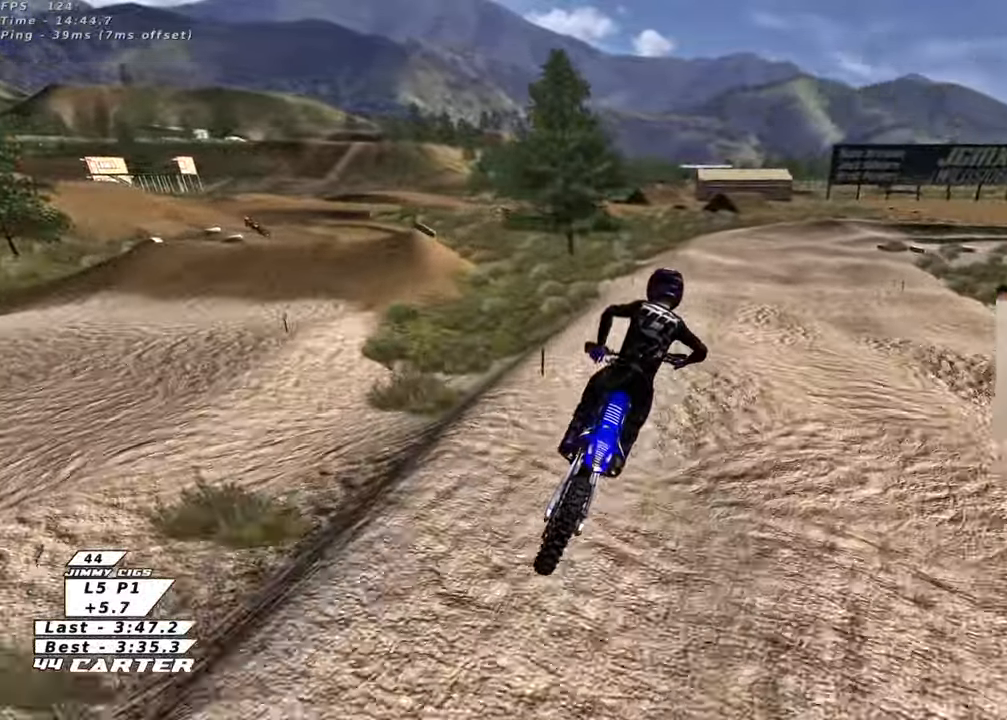
{"buttons": [], "left_stick": "center", "right_stick": "center", "events": [[100, "X", "down"], [200, "left_stick", "center"], [233, "X", "up"], [483, "R2", "up"]]}
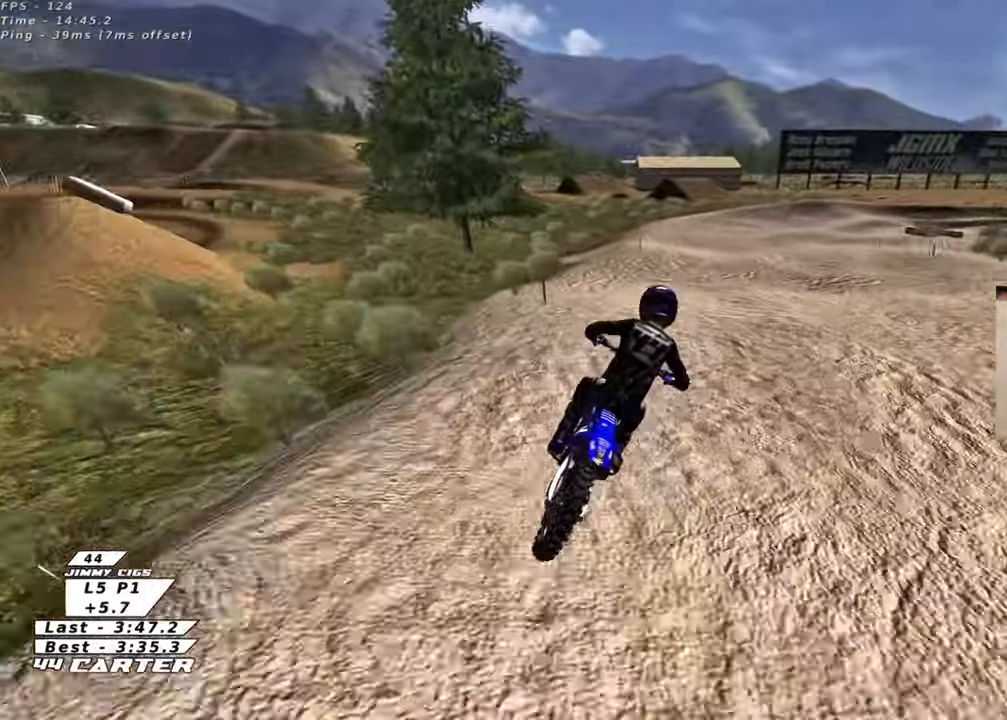
{"buttons": [], "left_stick": "up", "right_stick": "center", "events": [[50, "left_stick", "down"], [250, "X", "down"], [350, "X", "up"], [383, "left_stick", "center"], [450, "left_stick", "up"]]}
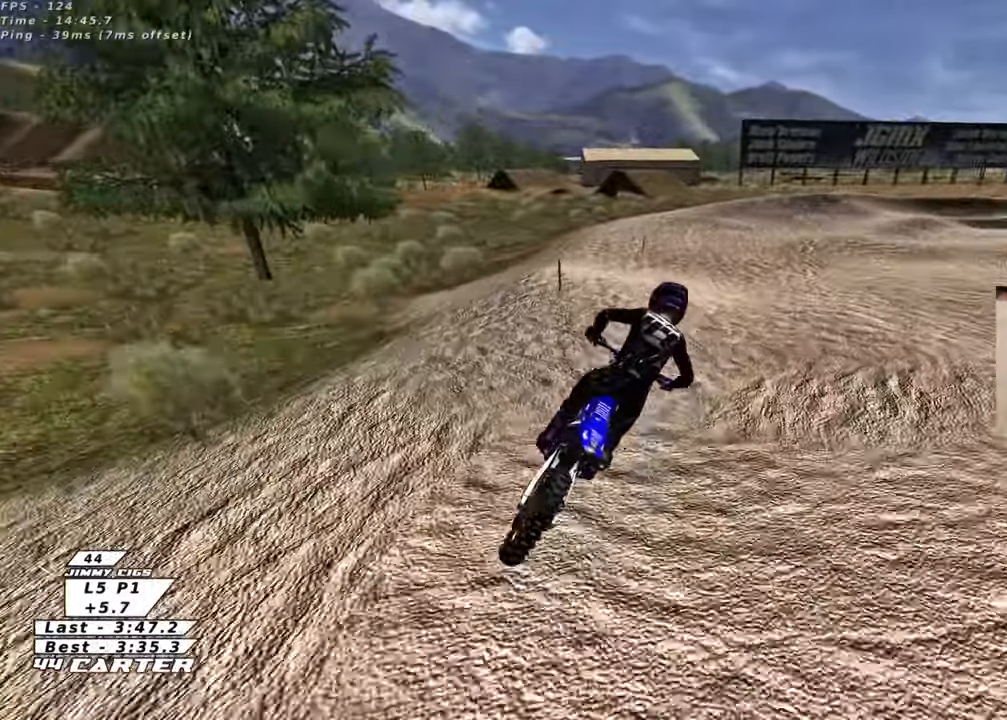
{"buttons": ["X", "R2"], "left_stick": "center", "right_stick": "center", "events": [[50, "R2", "down"], [67, "left_stick", "down"], [217, "left_stick", "center"], [283, "R2", "up"], [433, "X", "down"], [483, "R2", "down"]]}
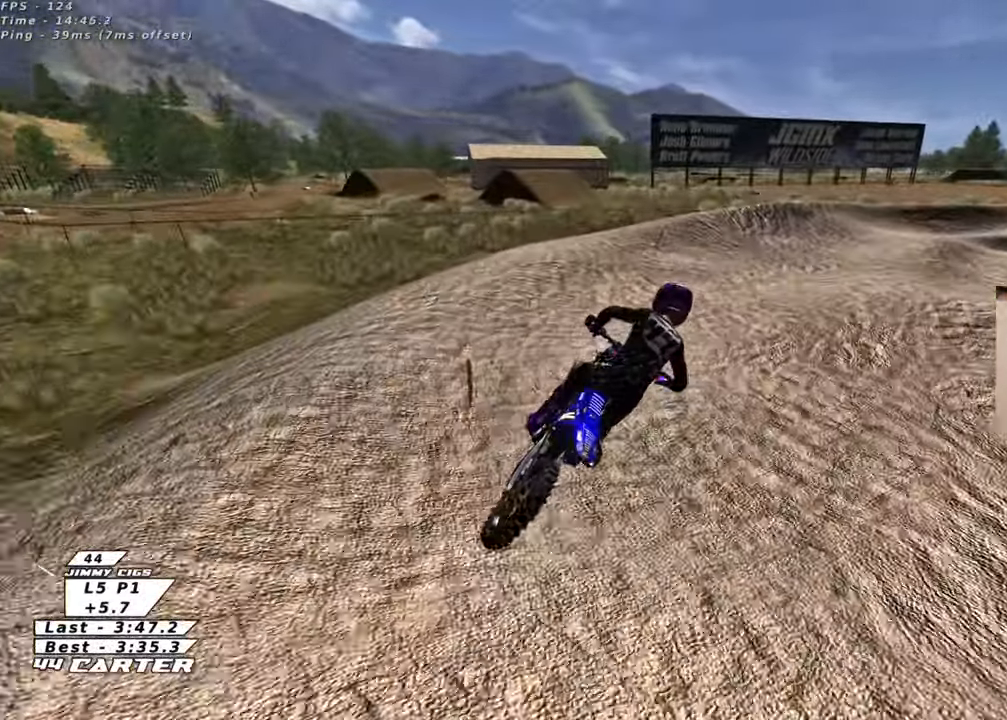
{"buttons": ["L2", "R2"], "left_stick": "up-right", "right_stick": "center", "events": [[17, "X", "up"], [117, "X", "down"], [200, "L2", "down"], [200, "X", "up"], [217, "left_stick", "up-right"], [233, "R2", "up"], [450, "R2", "down"]]}
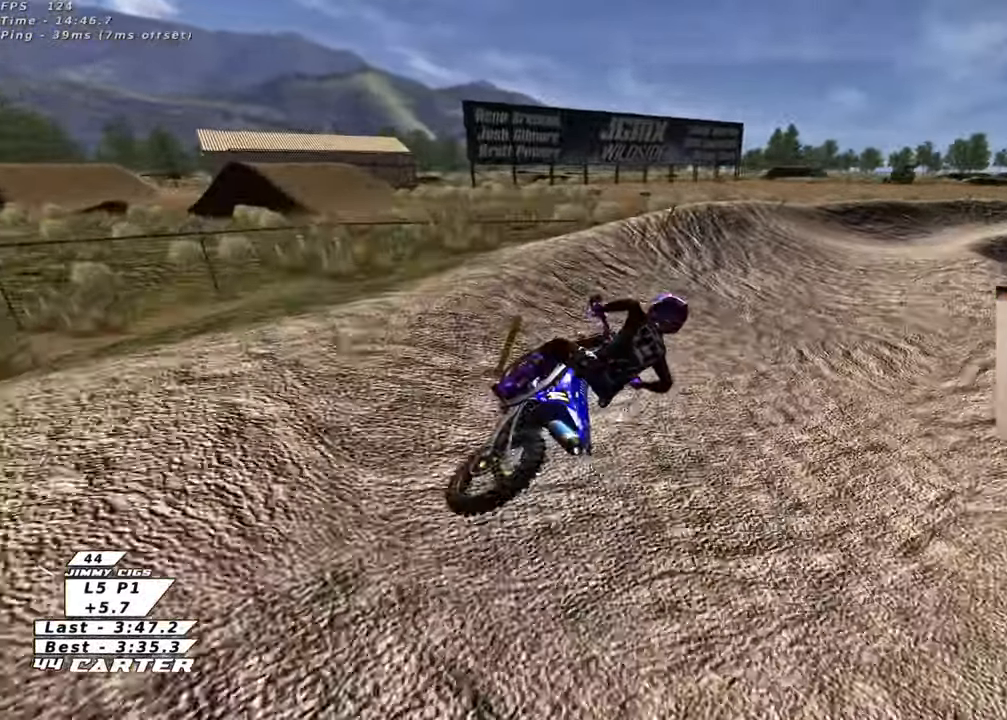
{"buttons": ["R2"], "left_stick": "center", "right_stick": "center", "events": [[183, "L2", "up"], [200, "left_stick", "up"], [300, "A", "down"], [433, "A", "up"], [433, "left_stick", "center"]]}
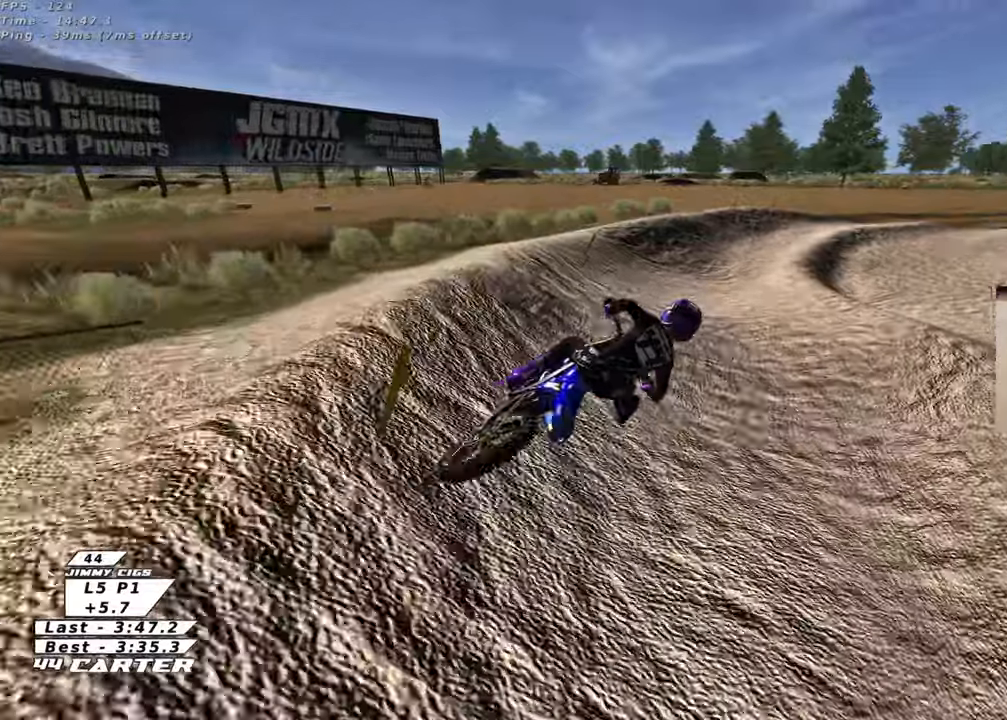
{"buttons": ["R2"], "left_stick": "up", "right_stick": "center", "events": [[67, "A", "down"], [217, "A", "up"], [233, "left_stick", "up"]]}
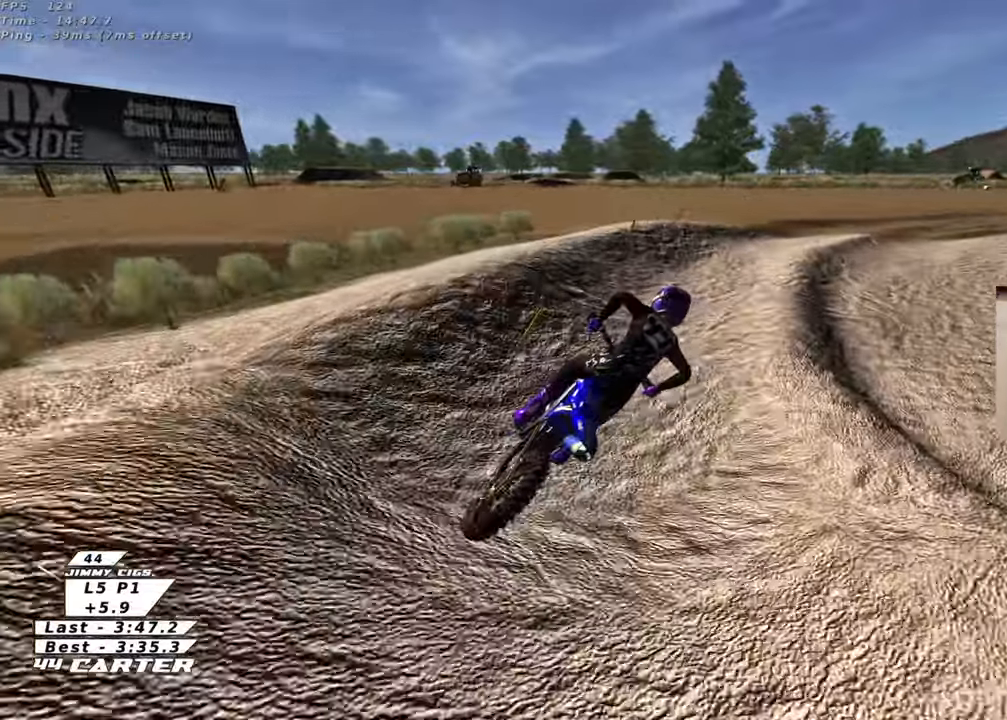
{"buttons": ["R2"], "left_stick": "center", "right_stick": "center", "events": [[250, "left_stick", "center"]]}
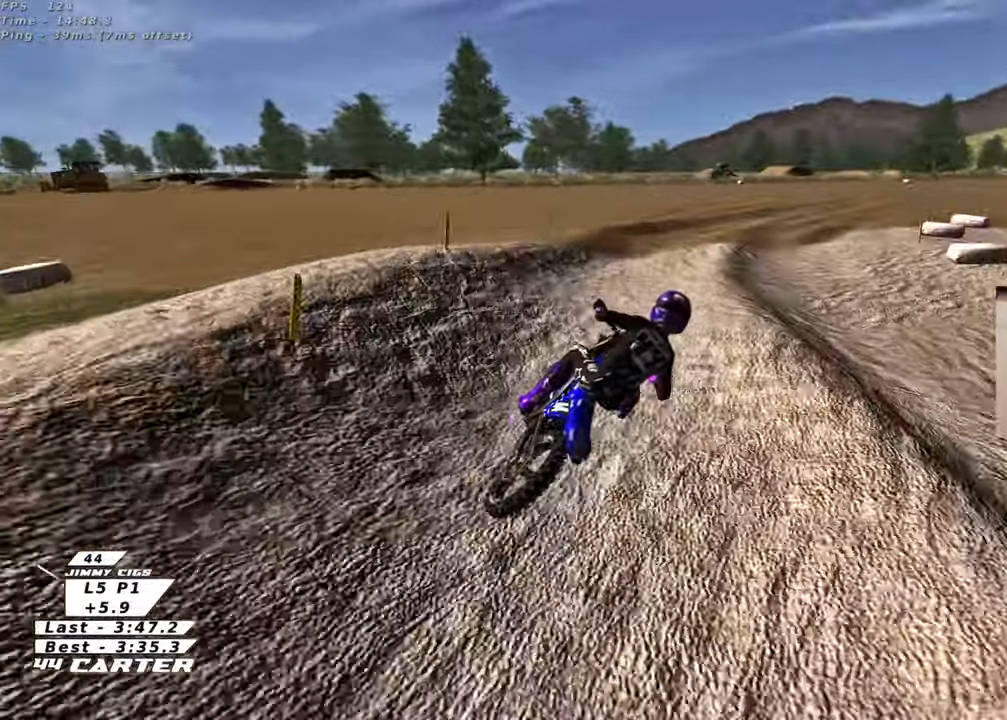
{"buttons": ["R2"], "left_stick": "up", "right_stick": "center", "events": [[67, "left_stick", "down"], [183, "left_stick", "center"], [250, "left_stick", "up"]]}
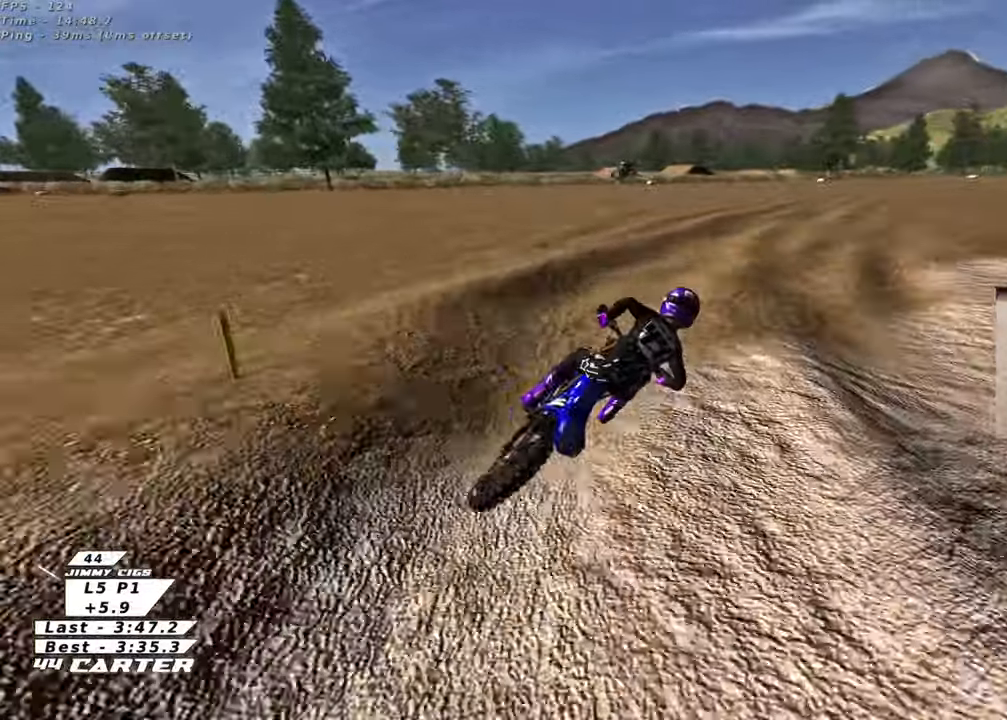
{"buttons": ["R2"], "left_stick": "up", "right_stick": "center", "events": [[50, "left_stick", "left"], [117, "left_stick", "center"], [267, "left_stick", "right"], [450, "left_stick", "up"]]}
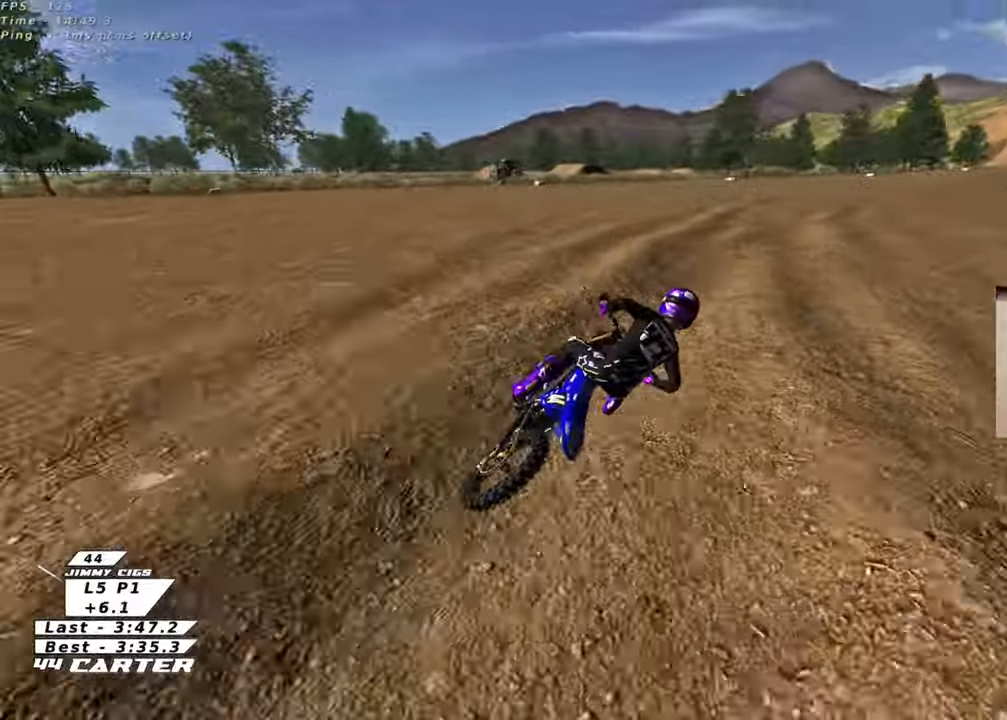
{"buttons": ["R2"], "left_stick": "center", "right_stick": "center", "events": [[17, "left_stick", "left"], [33, "A", "down"], [150, "left_stick", "center"], [200, "A", "up"]]}
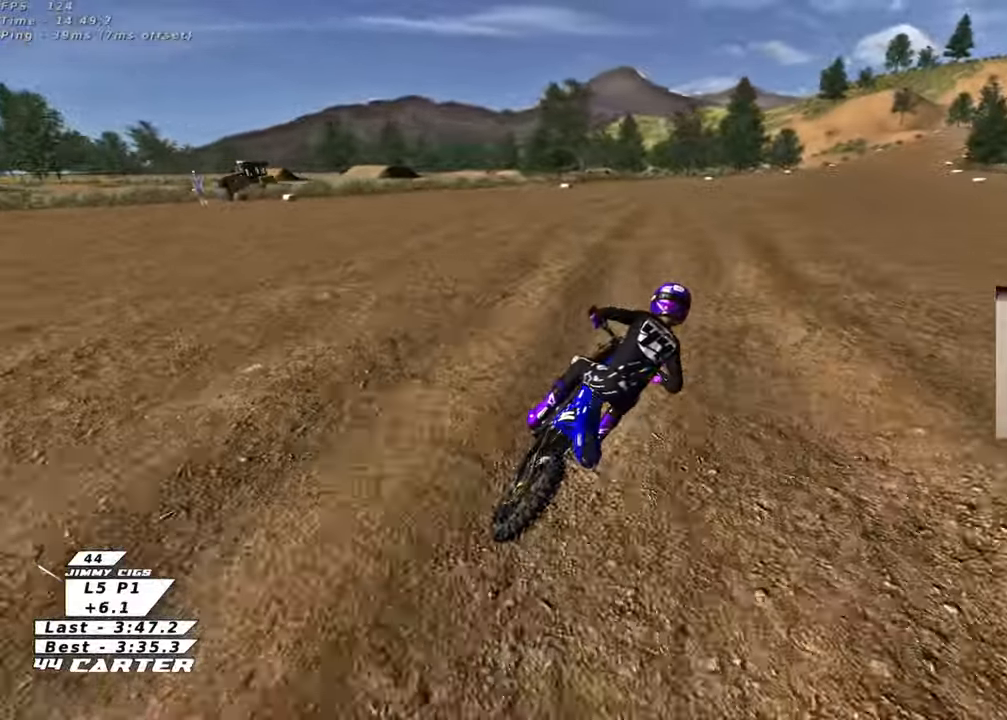
{"buttons": ["R2"], "left_stick": "center", "right_stick": "center", "events": [[83, "left_stick", "up-left"], [167, "left_stick", "down-left"], [217, "left_stick", "down"], [433, "left_stick", "center"]]}
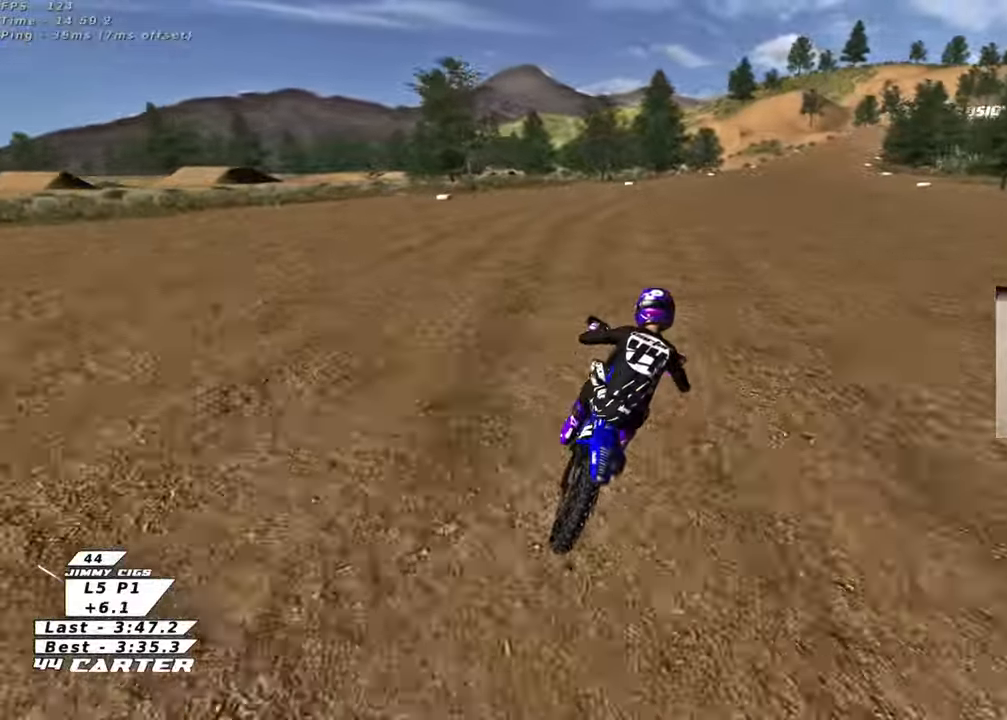
{"buttons": ["R2"], "left_stick": "center", "right_stick": "center", "events": []}
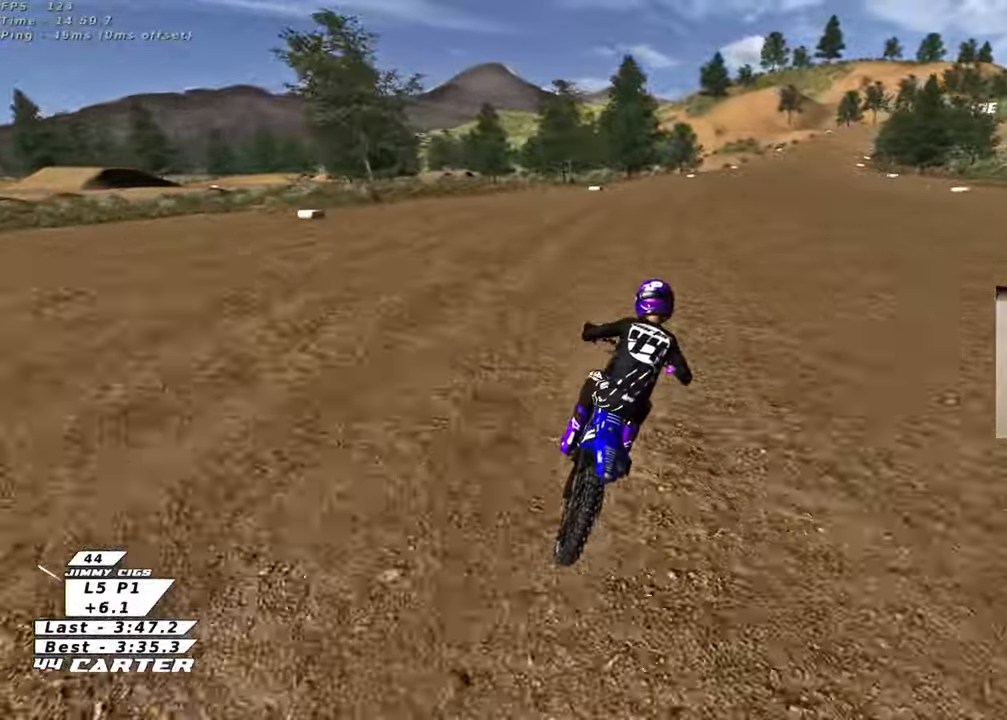
{"buttons": ["R2"], "left_stick": "center", "right_stick": "center", "events": [[217, "A", "down"], [383, "A", "up"]]}
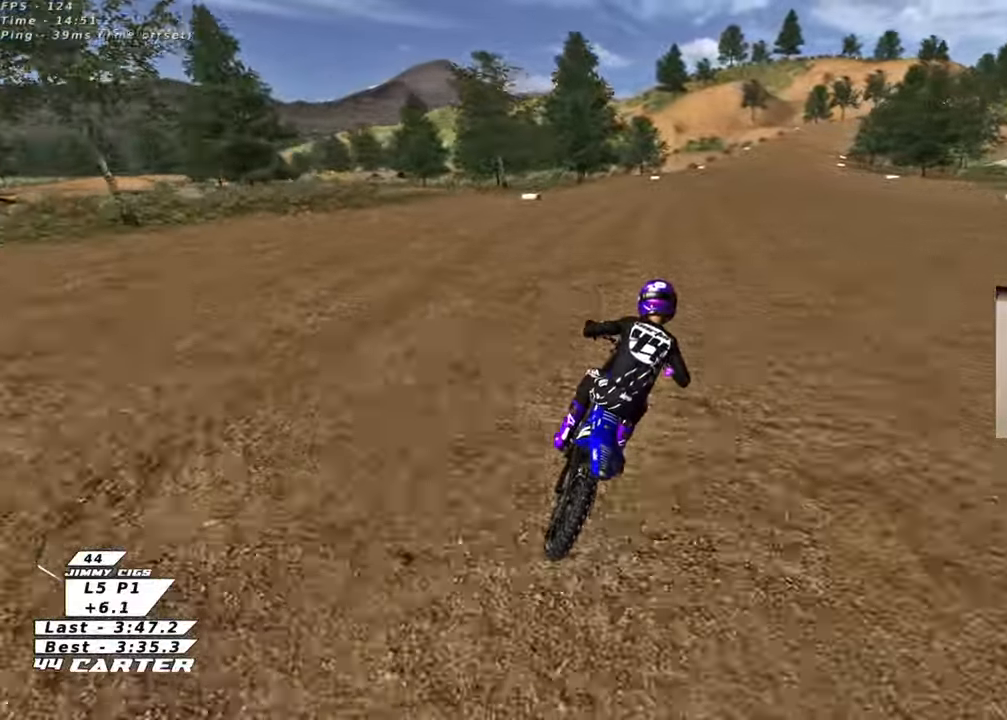
{"buttons": ["A", "R2"], "left_stick": "center", "right_stick": "center", "events": [[167, "A", "down"], [350, "A", "up"], [417, "A", "down"]]}
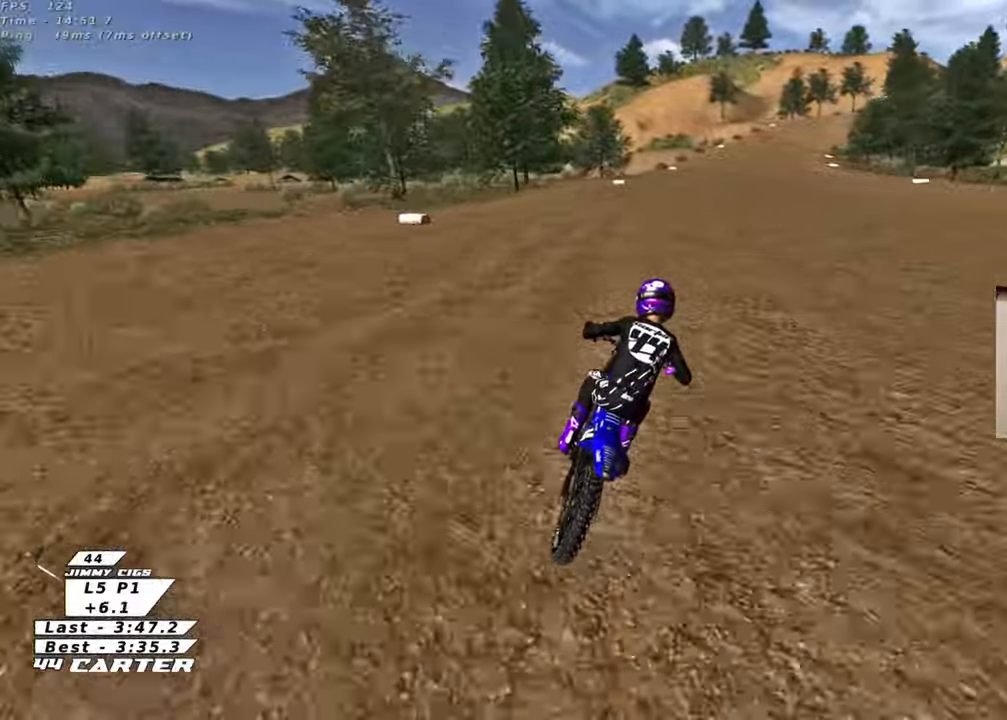
{"buttons": ["R2"], "left_stick": "center", "right_stick": "center", "events": [[67, "A", "up"], [133, "A", "down"], [267, "A", "up"], [350, "A", "down"], [500, "A", "up"]]}
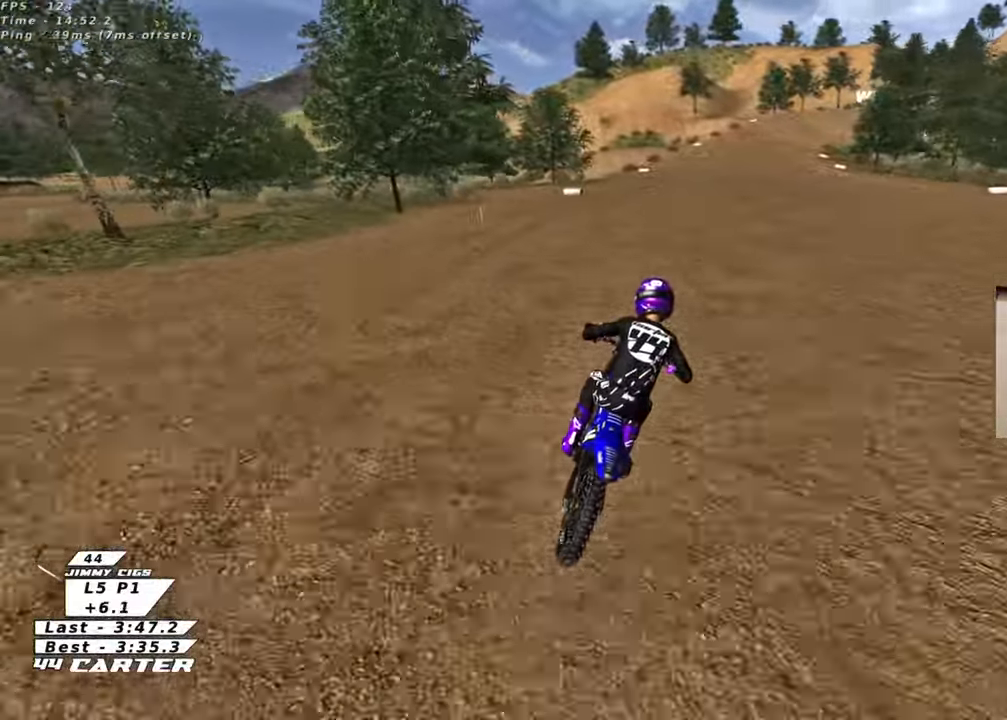
{"buttons": ["R2"], "left_stick": "center", "right_stick": "center", "events": [[83, "A", "down"], [217, "A", "up"], [300, "A", "down"], [433, "A", "up"]]}
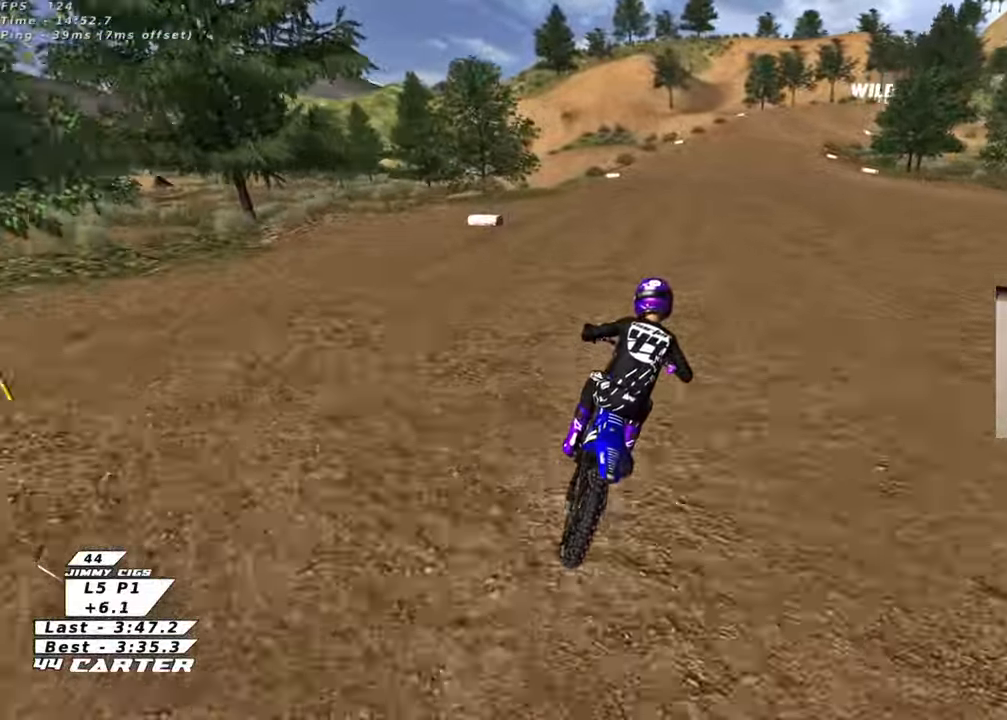
{"buttons": ["A", "R2"], "left_stick": "center", "right_stick": "center", "events": [[33, "A", "down"], [167, "A", "up"], [250, "A", "down"], [383, "A", "up"], [483, "A", "down"]]}
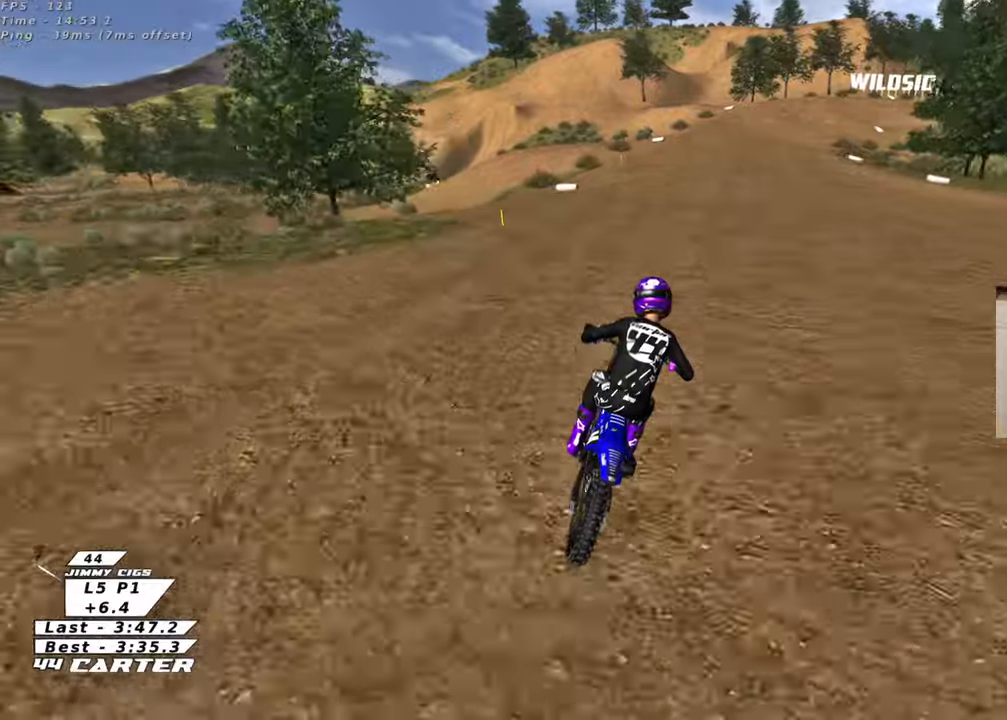
{"buttons": ["R2"], "left_stick": "right", "right_stick": "center", "events": [[117, "A", "up"], [167, "left_stick", "right"], [267, "left_stick", "center"], [300, "A", "down"], [400, "left_stick", "right"], [433, "A", "up"]]}
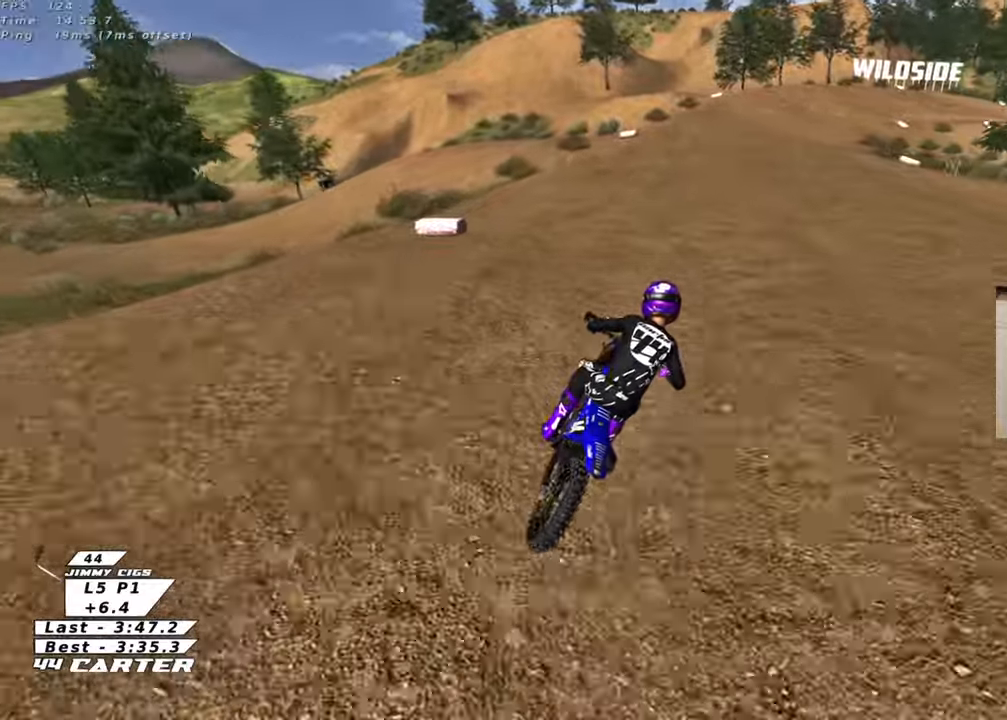
{"buttons": ["R2"], "left_stick": "center", "right_stick": "center", "events": [[33, "A", "down"], [33, "left_stick", "center"], [167, "A", "up"], [167, "R2", "up"], [400, "R2", "down"]]}
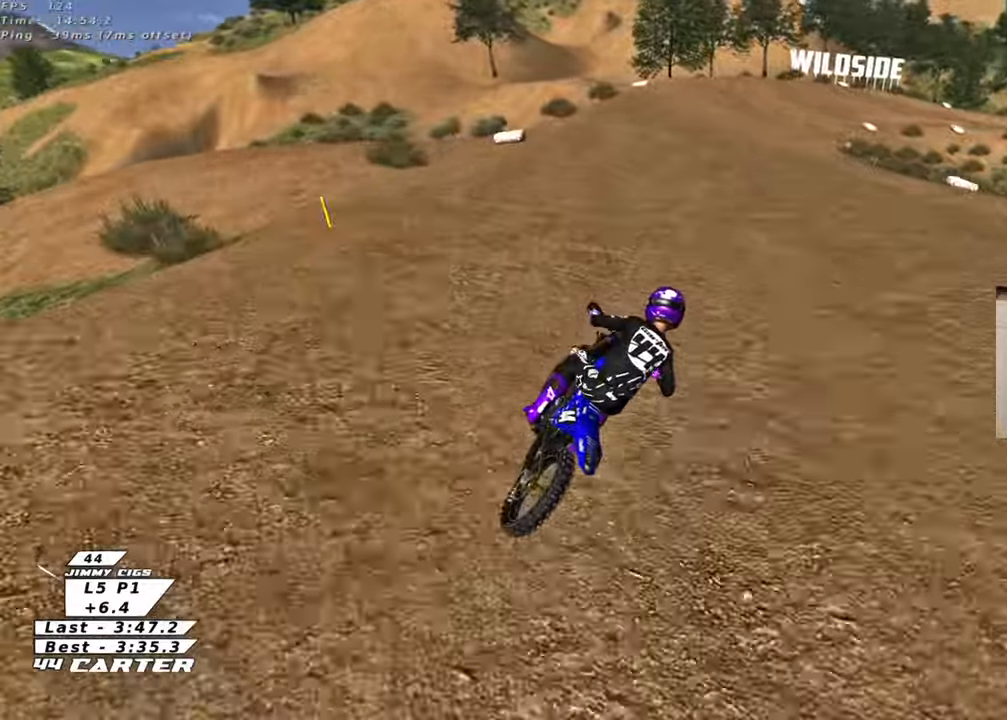
{"buttons": ["X", "R2"], "left_stick": "center", "right_stick": "center", "events": [[500, "X", "down"]]}
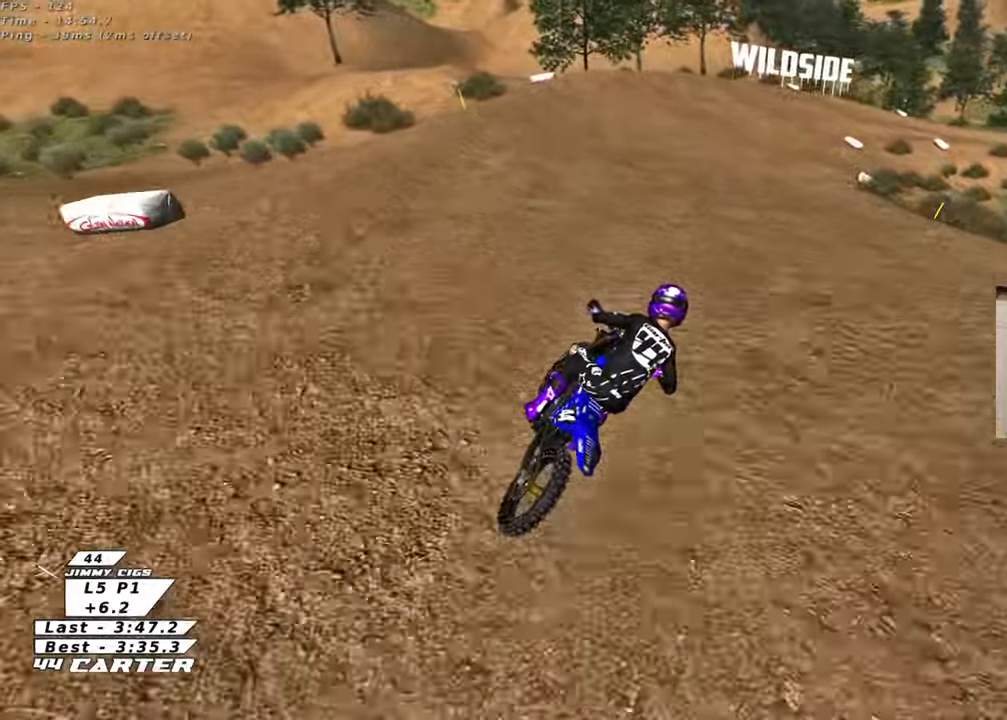
{"buttons": ["R2"], "left_stick": "center", "right_stick": "center", "events": [[100, "X", "up"], [200, "X", "down"], [267, "X", "up"], [333, "R2", "up"], [483, "R2", "down"]]}
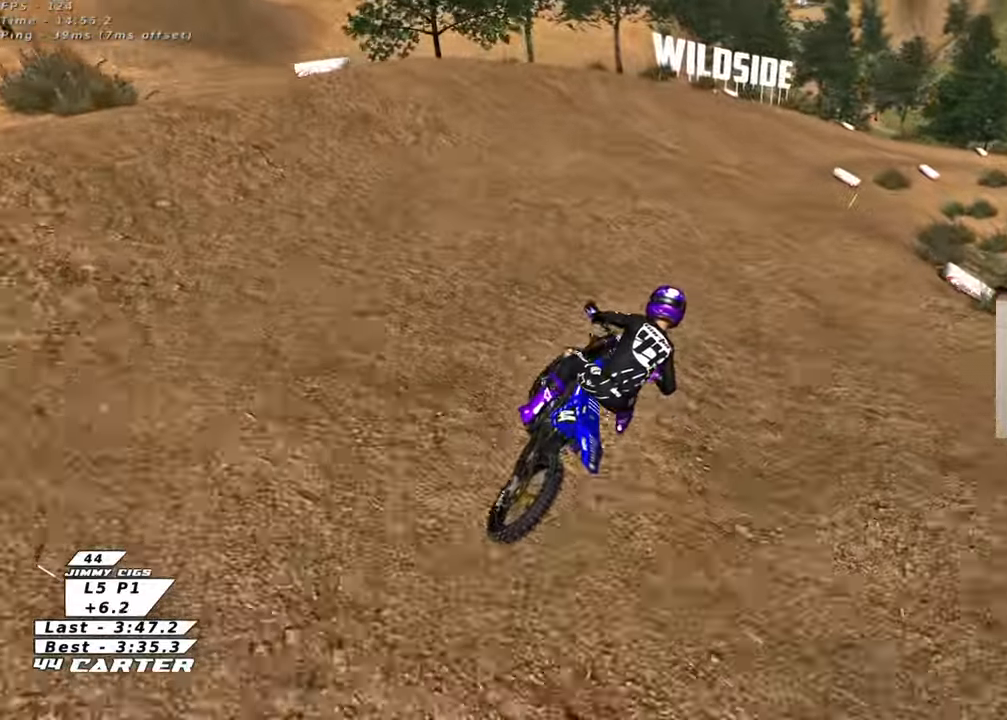
{"buttons": [], "left_stick": "center", "right_stick": "center", "events": [[117, "A", "down"], [183, "A", "up"], [217, "R2", "up"]]}
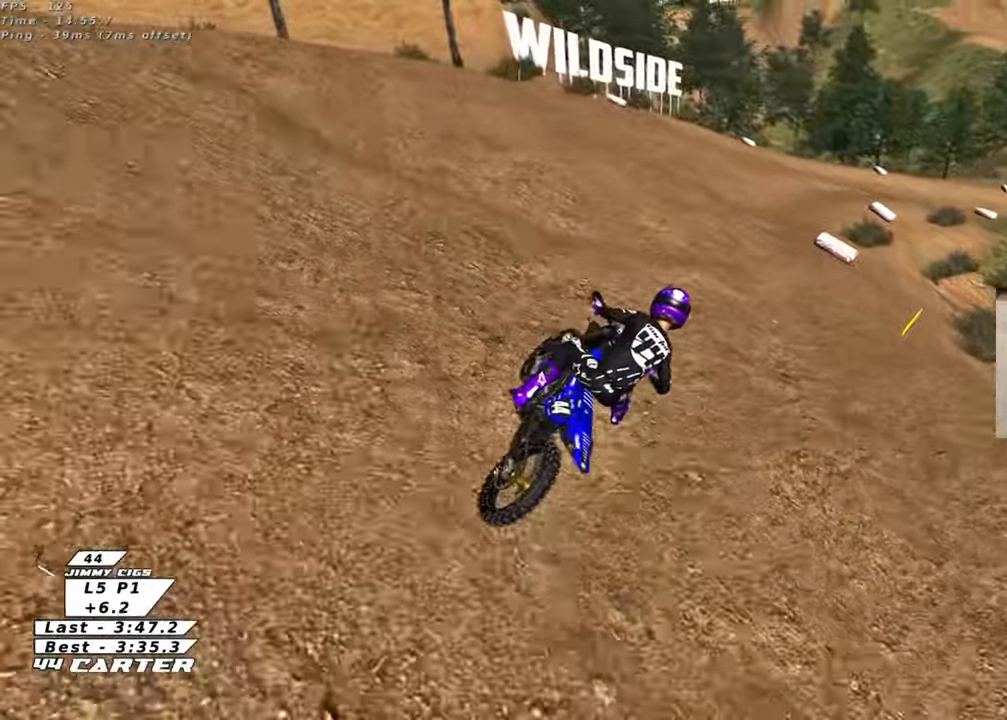
{"buttons": ["R2", "R3"], "left_stick": "center", "right_stick": "left", "events": [[33, "R2", "down"], [67, "X", "down"], [167, "X", "up"], [383, "R3", "down"], [417, "right_stick", "left"]]}
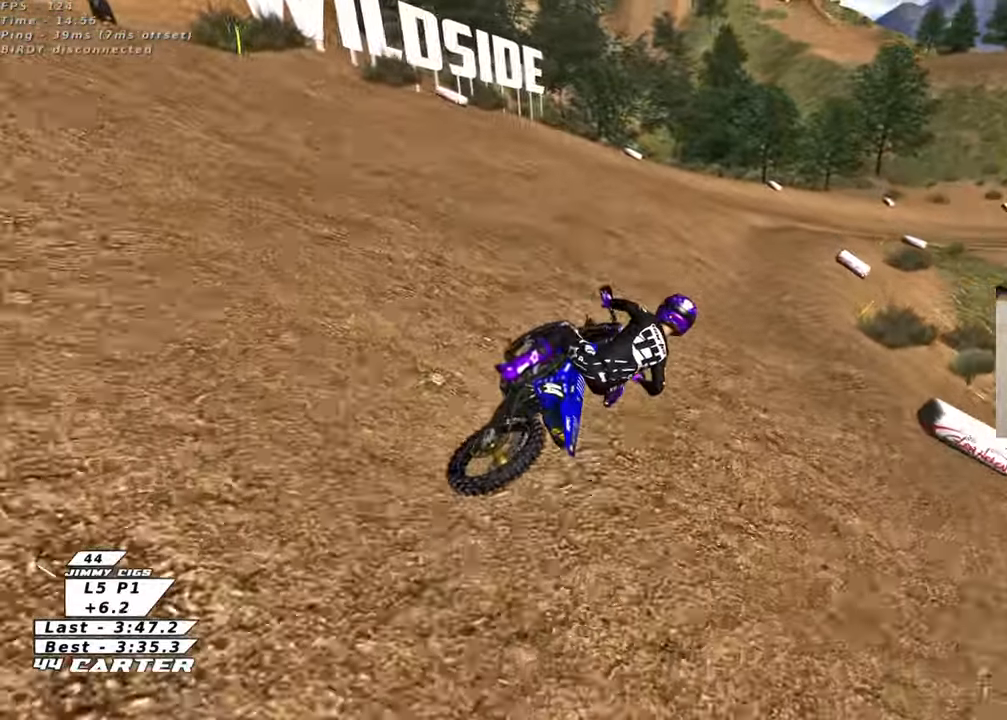
{"buttons": ["R2", "R3"], "left_stick": "center", "right_stick": "left", "events": []}
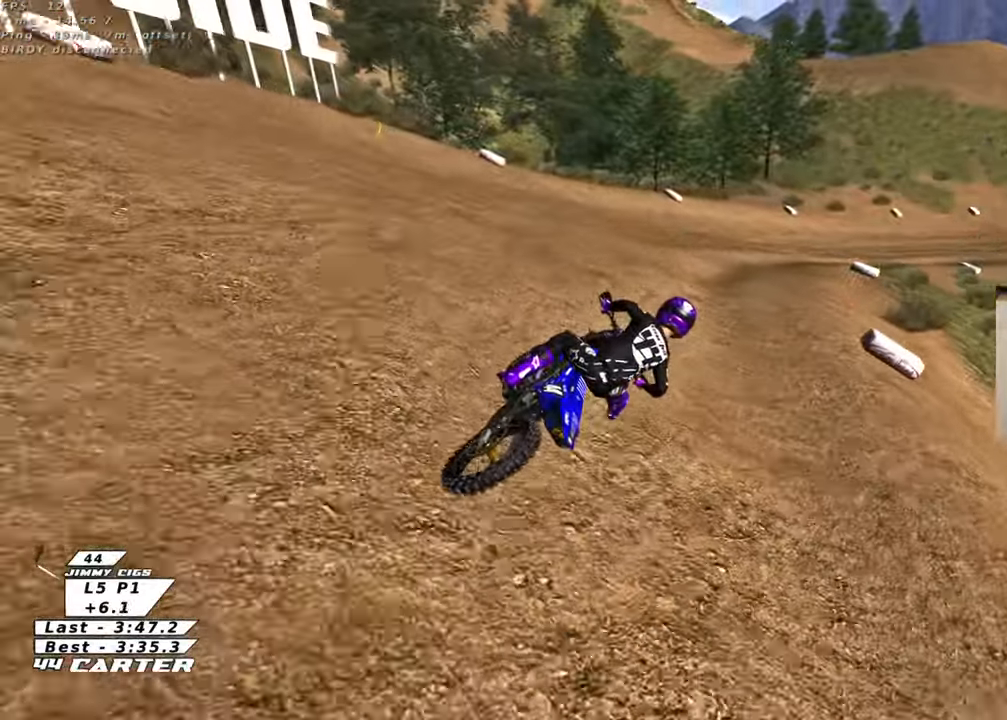
{"buttons": ["R2"], "left_stick": "center", "right_stick": "center", "events": [[333, "R3", "up"], [400, "right_stick", "center"]]}
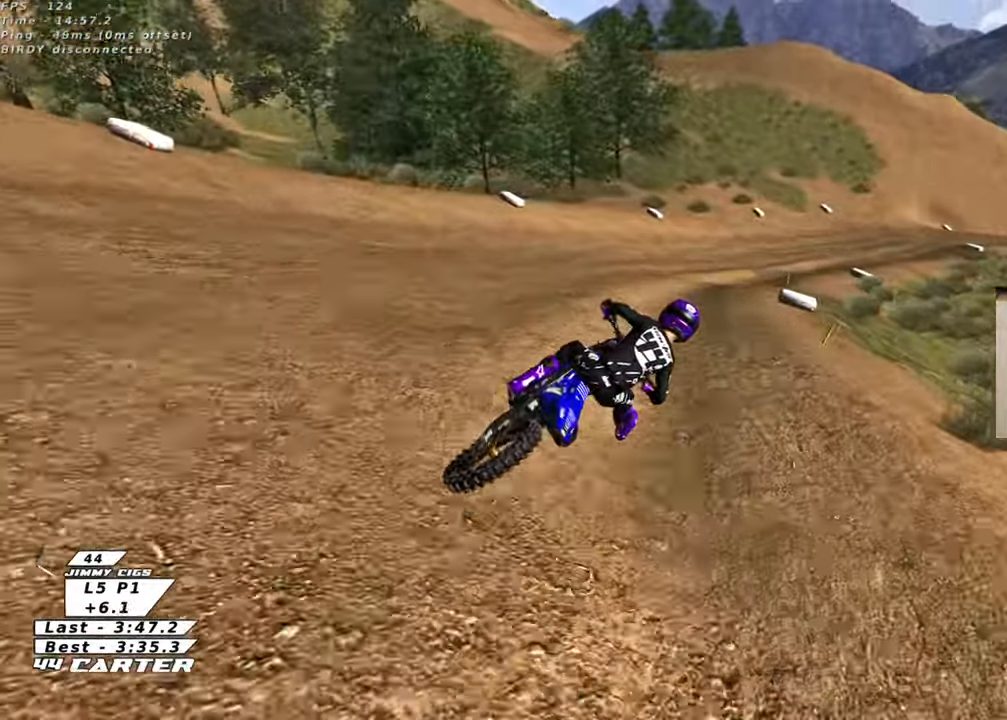
{"buttons": ["R2"], "left_stick": "center", "right_stick": "center", "events": [[100, "A", "down"], [267, "A", "up"]]}
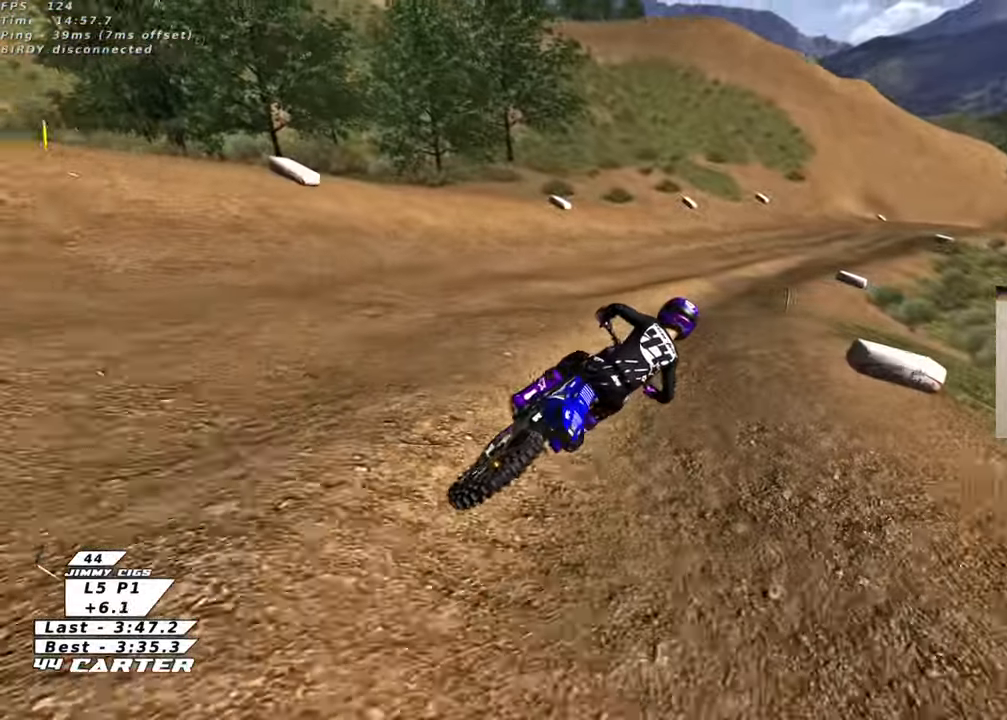
{"buttons": ["R2"], "left_stick": "up", "right_stick": "center", "events": [[17, "A", "down"], [183, "A", "up"], [433, "left_stick", "up"]]}